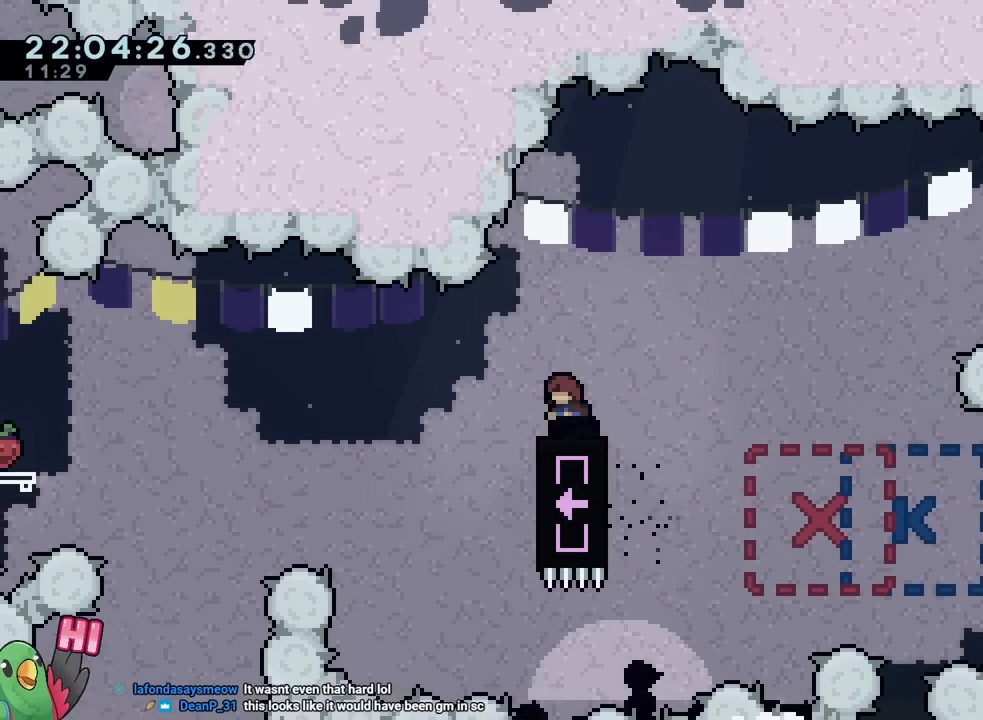
Gameplay with a controller (Nintendo layout); each line is a JSON object with the inputs held at the frame after it. "events" lists button and stick changes between this image and that frame as [ms after this image, input, new state], when the widget could be followed in between. Not read: DPAD_LEFT DPAD_RIGHT HOME L1 L2 L3 R1 R2 R3 SELECT START.
{"buttons": ["B", "Y"], "left_stick": "left", "right_stick": "center", "events": [[351, "left_stick", "left"], [417, "Y", "down"], [434, "B", "down"]]}
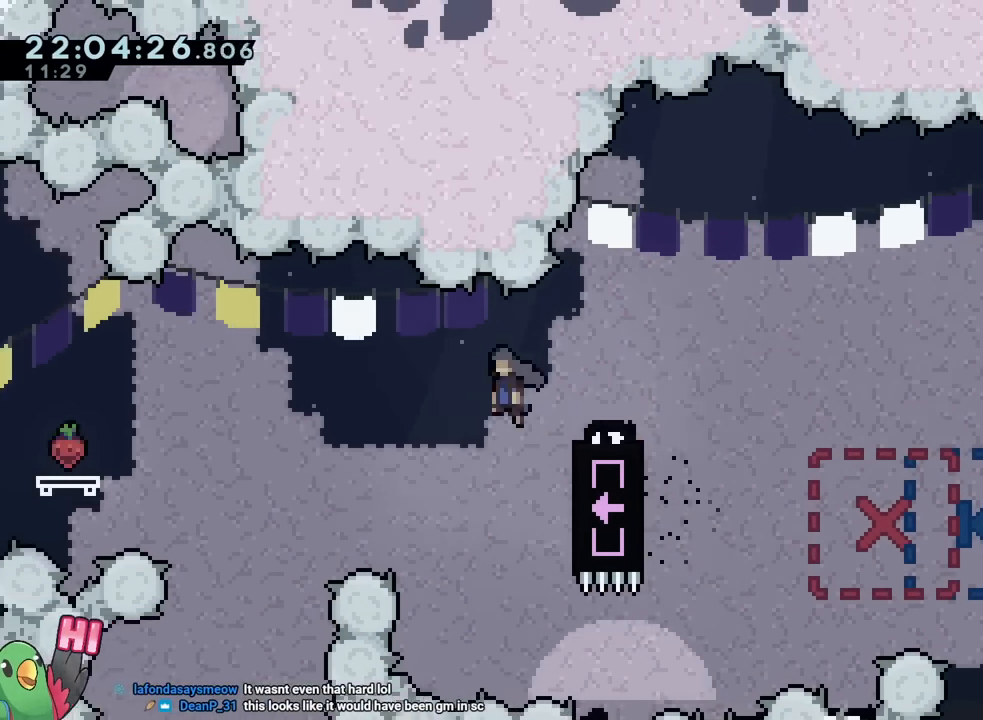
{"buttons": [], "left_stick": "right", "right_stick": "center", "events": [[233, "left_stick", "center"], [283, "left_stick", "right"], [417, "B", "up"], [417, "Y", "up"]]}
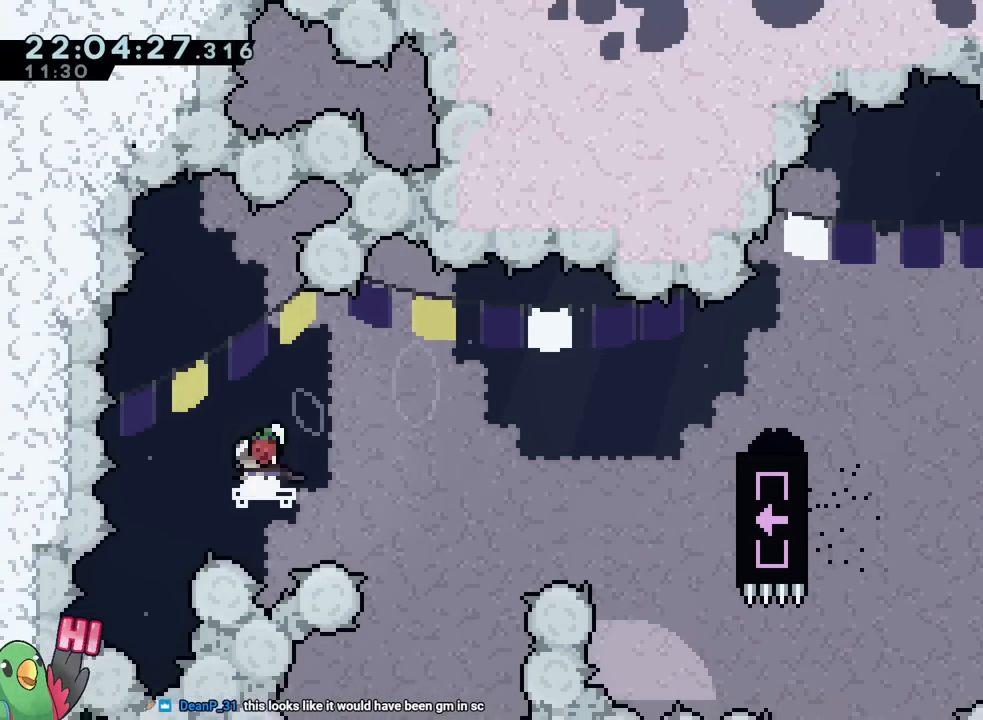
{"buttons": [], "left_stick": "up-right", "right_stick": "center"}
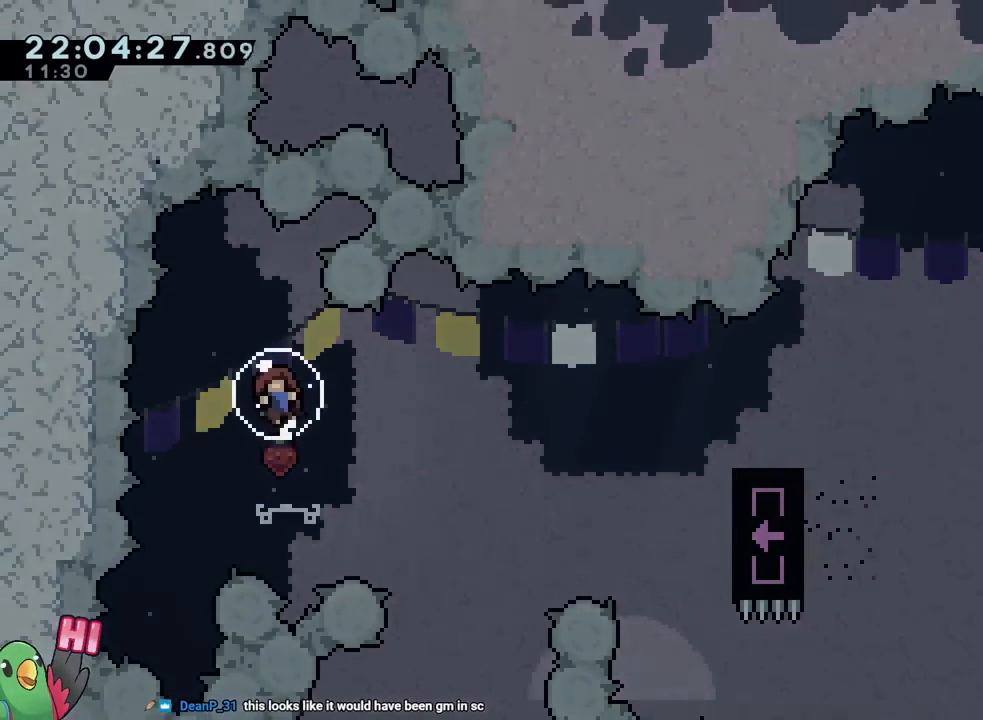
{"buttons": [], "left_stick": "center", "right_stick": "center", "events": [[17, "left_stick", "center"]]}
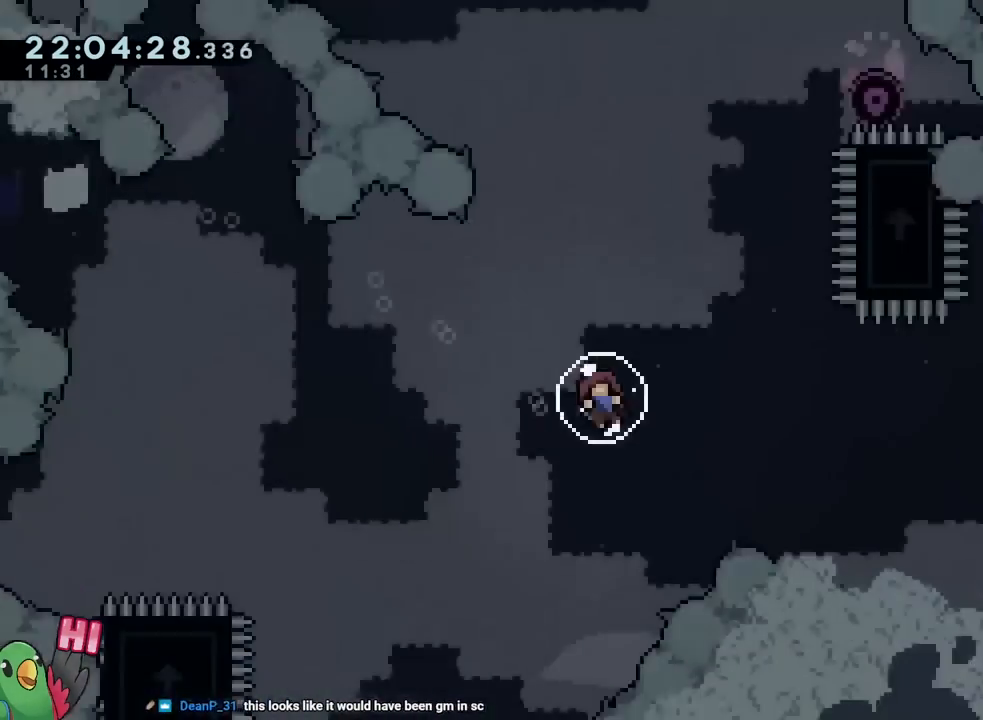
{"buttons": [], "left_stick": "center", "right_stick": "center", "events": []}
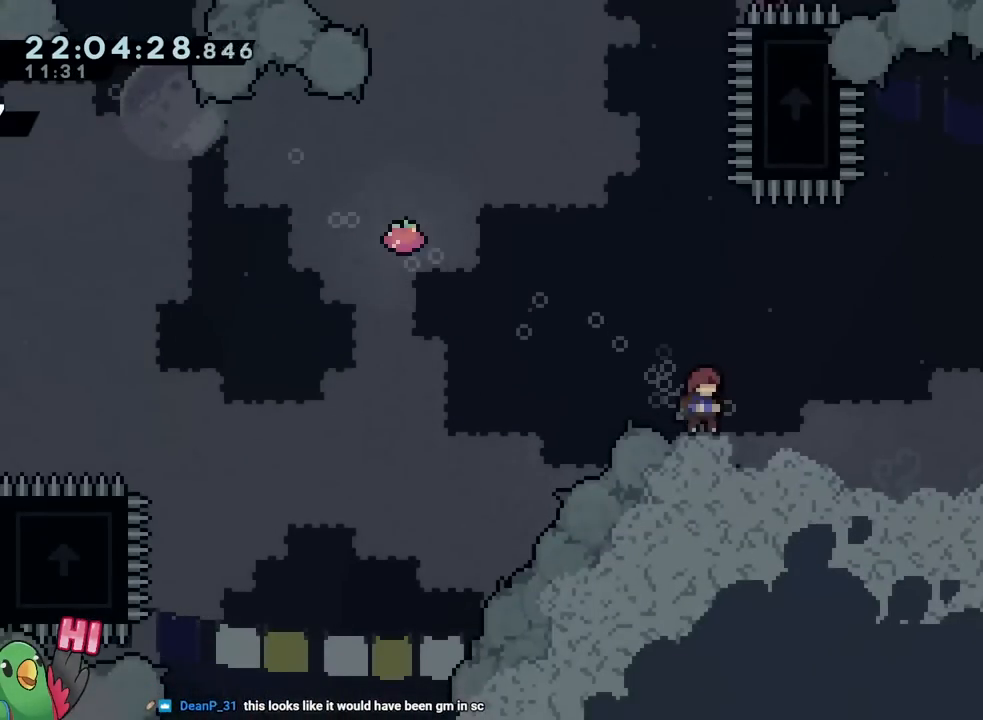
{"buttons": [], "left_stick": "center", "right_stick": "center"}
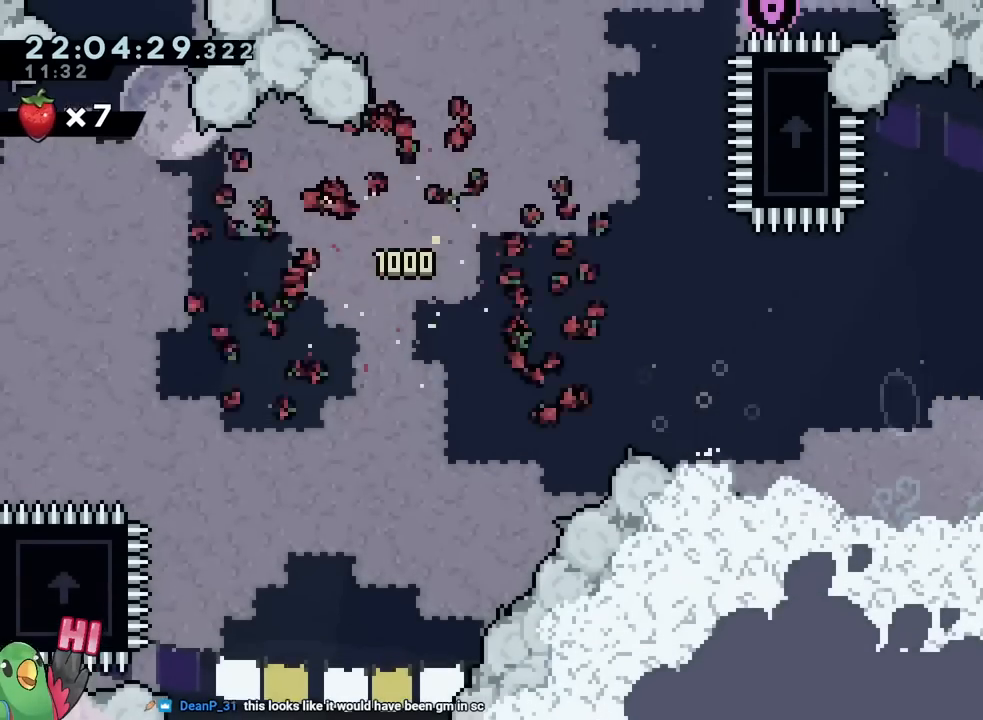
{"buttons": [], "left_stick": "center", "right_stick": "center", "events": []}
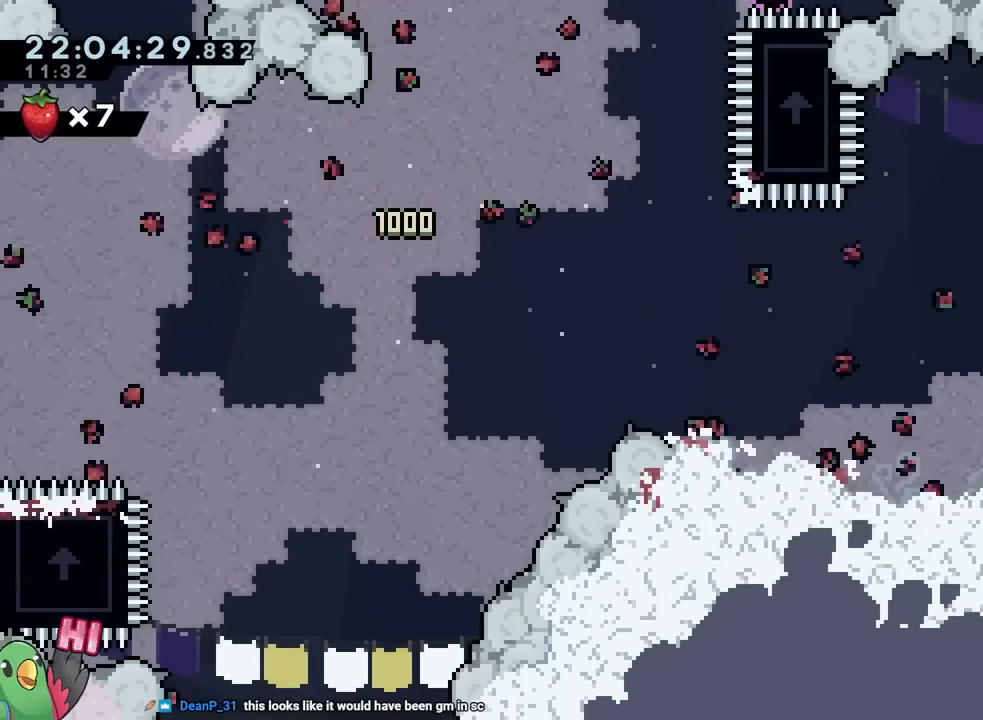
{"buttons": [], "left_stick": "center", "right_stick": "center", "events": []}
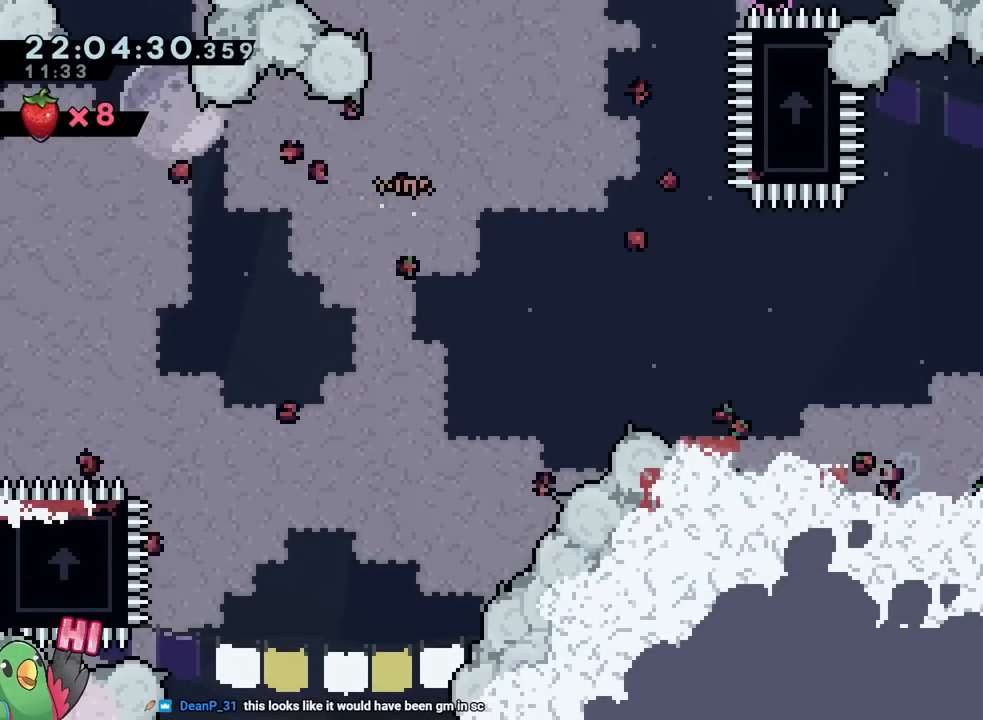
{"buttons": [], "left_stick": "center", "right_stick": "center", "events": []}
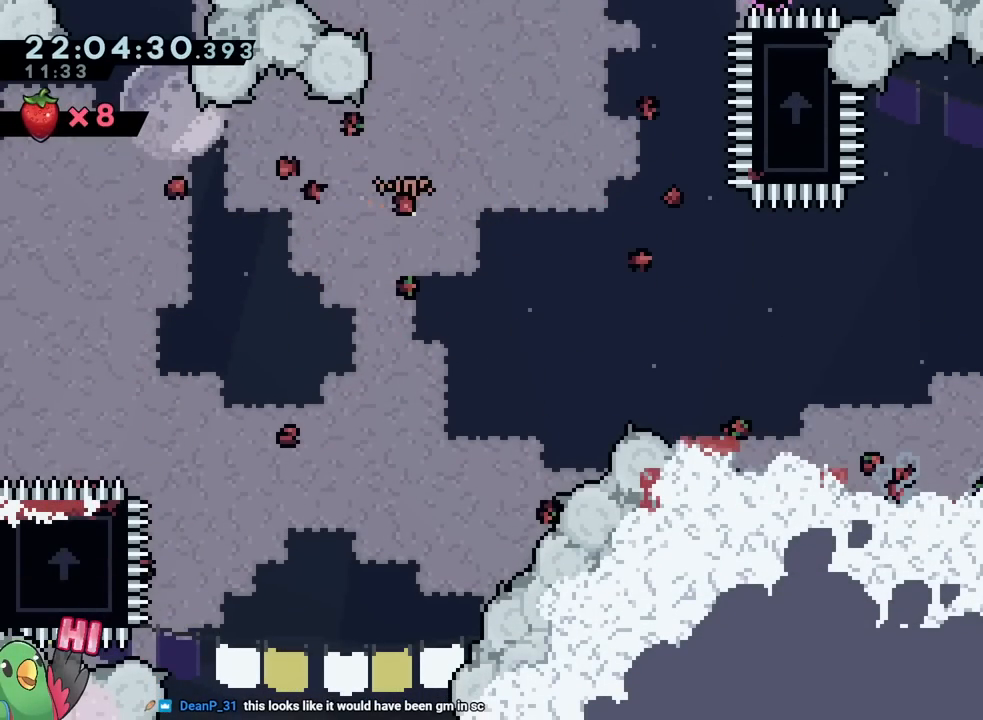
{"buttons": [], "left_stick": "right", "right_stick": "center", "events": [[217, "B", "down"], [250, "left_stick", "right"], [267, "B", "up"]]}
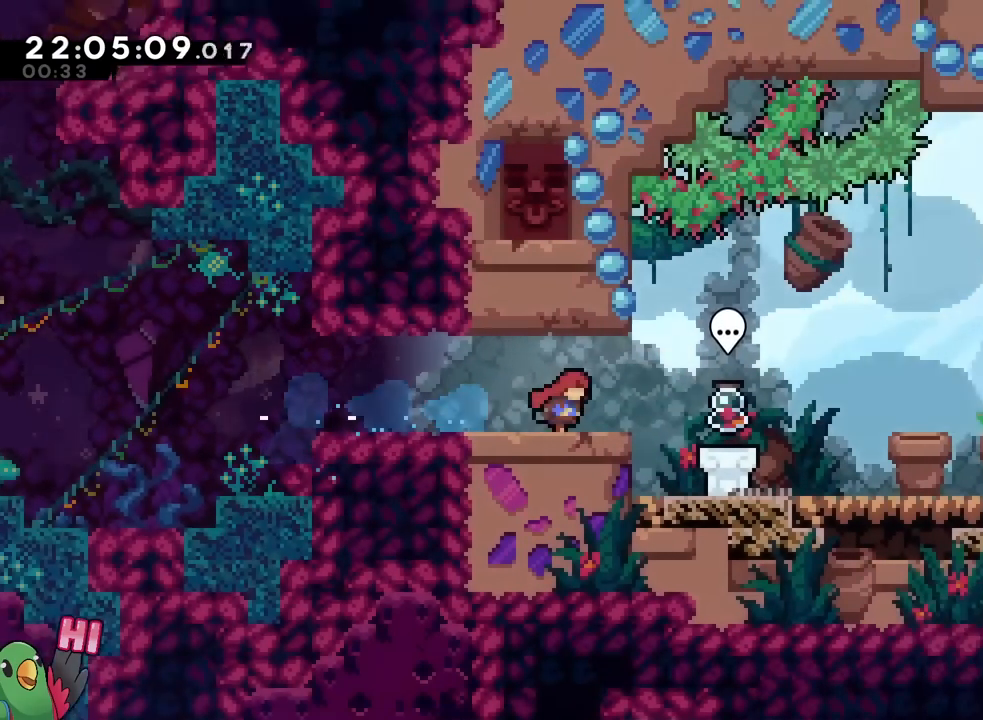
{"buttons": [], "left_stick": "center", "right_stick": "center"}
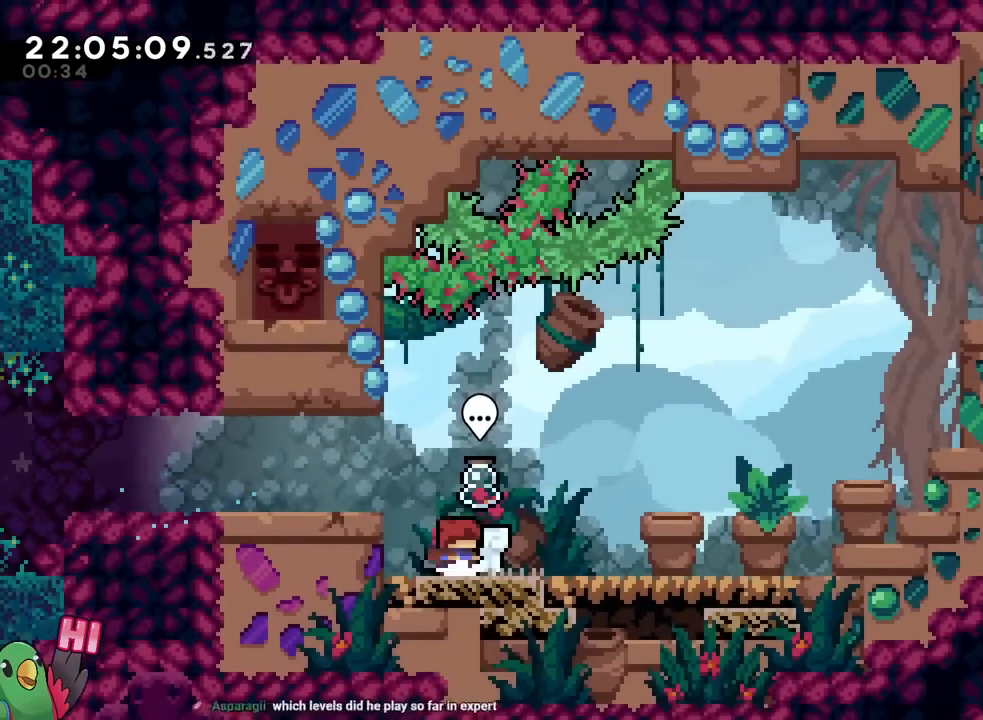
{"buttons": [], "left_stick": "center", "right_stick": "center", "events": [[134, "A", "down"], [284, "A", "up"]]}
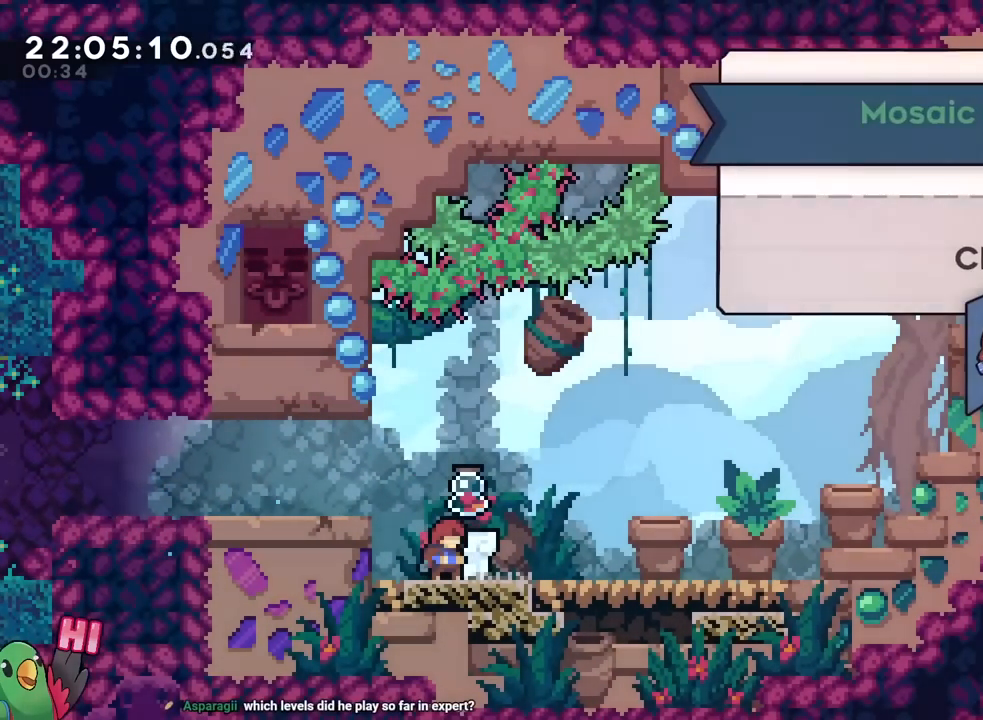
{"buttons": [], "left_stick": "center", "right_stick": "center", "events": []}
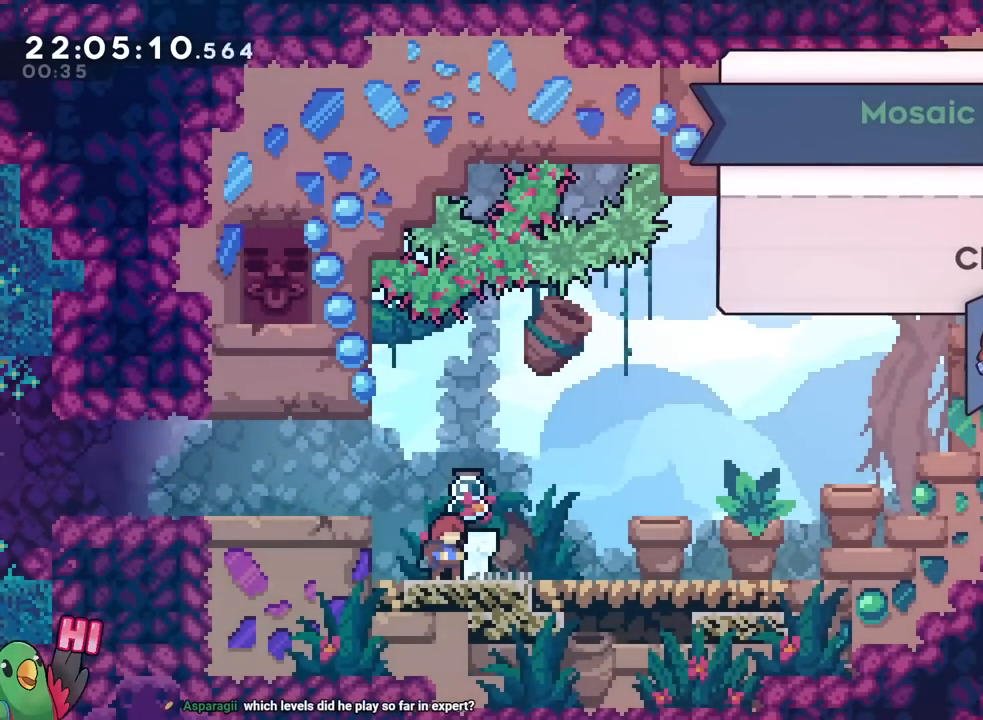
{"buttons": [], "left_stick": "center", "right_stick": "center", "events": []}
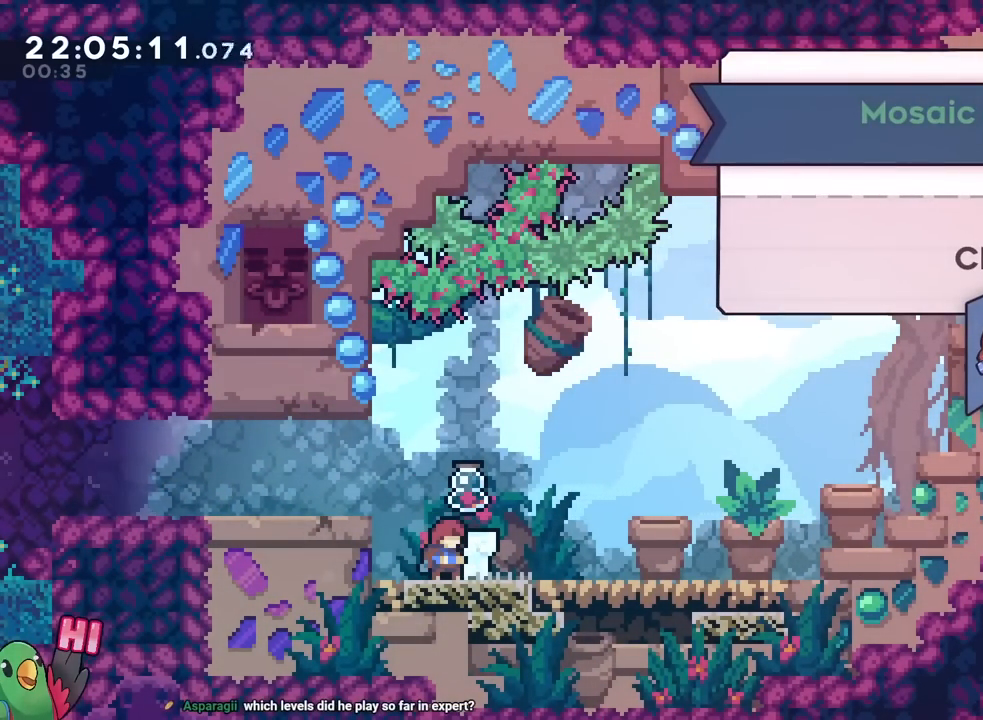
{"buttons": [], "left_stick": "center", "right_stick": "center", "events": []}
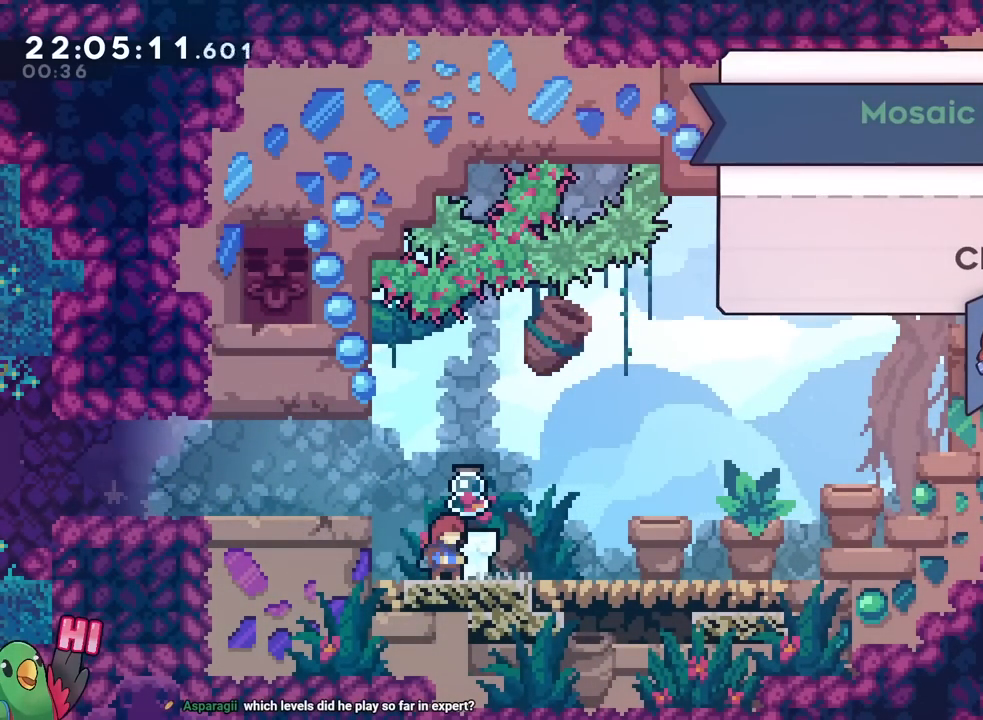
{"buttons": [], "left_stick": "center", "right_stick": "center", "events": [[200, "B", "down"], [317, "B", "up"]]}
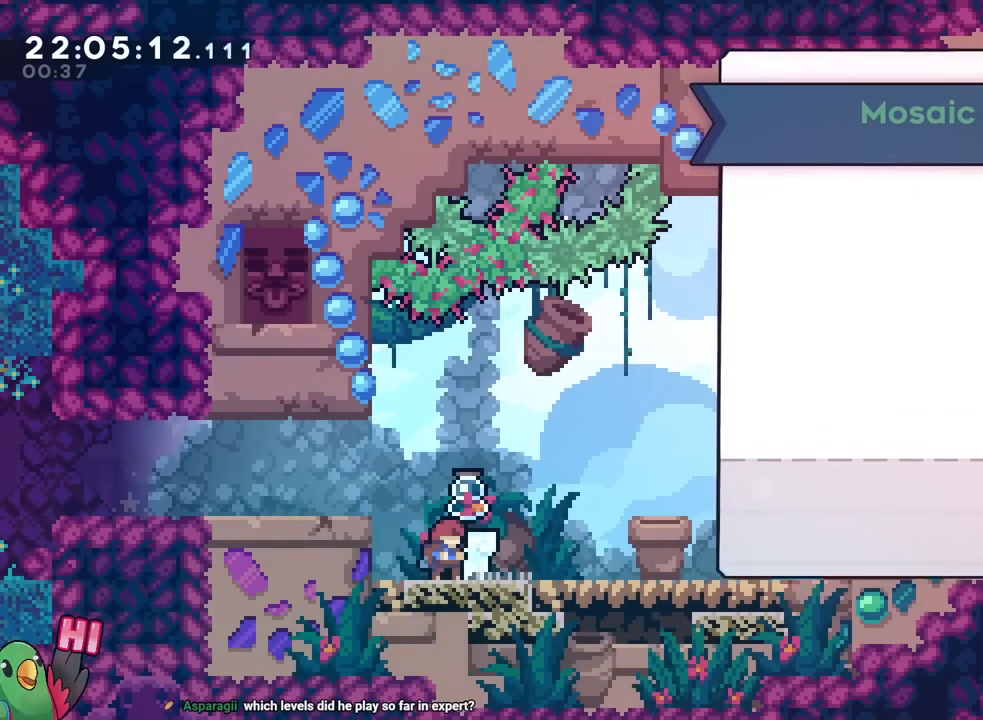
{"buttons": [], "left_stick": "center", "right_stick": "center", "events": []}
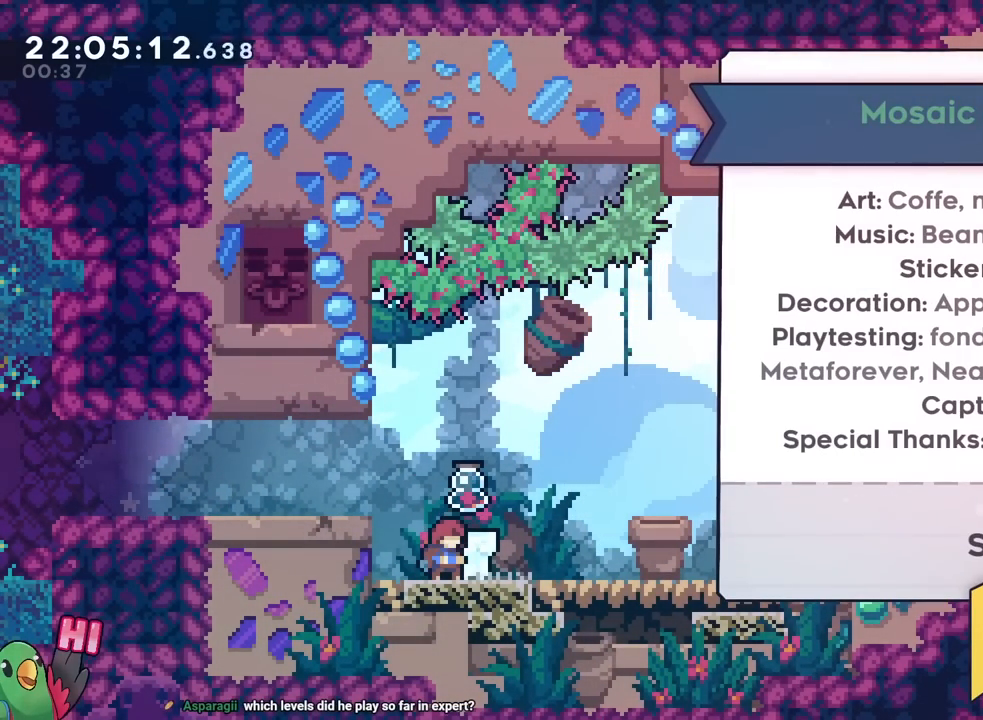
{"buttons": ["B"], "left_stick": "center", "right_stick": "center", "events": [[450, "B", "down"]]}
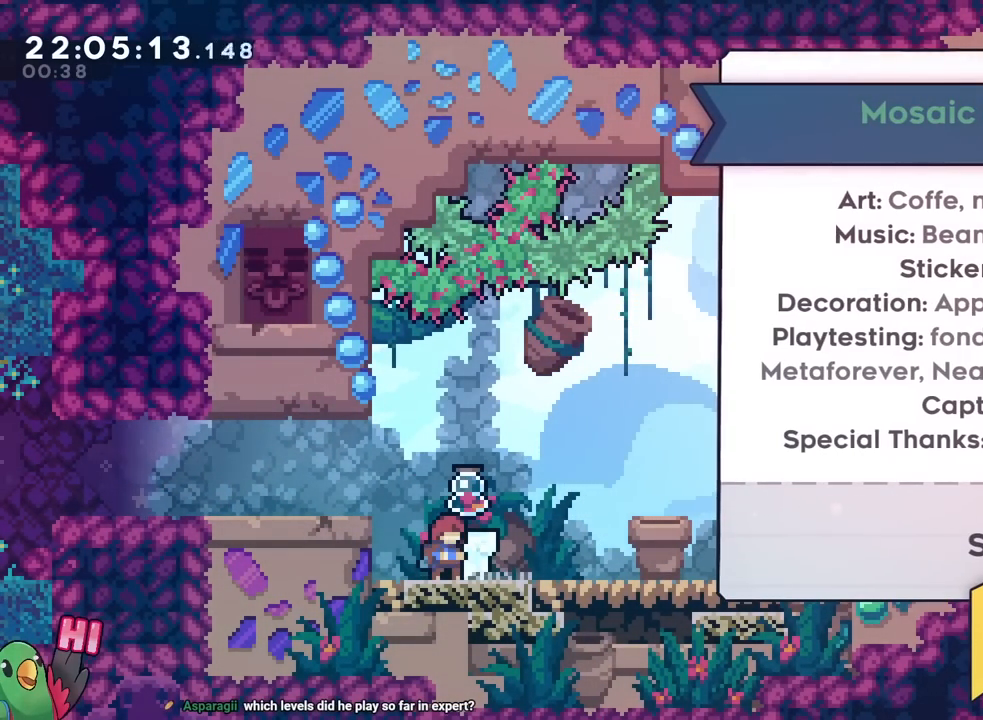
{"buttons": ["B"], "left_stick": "right", "right_stick": "center", "events": [[150, "left_stick", "right"], [233, "Y", "down"], [400, "Y", "up"]]}
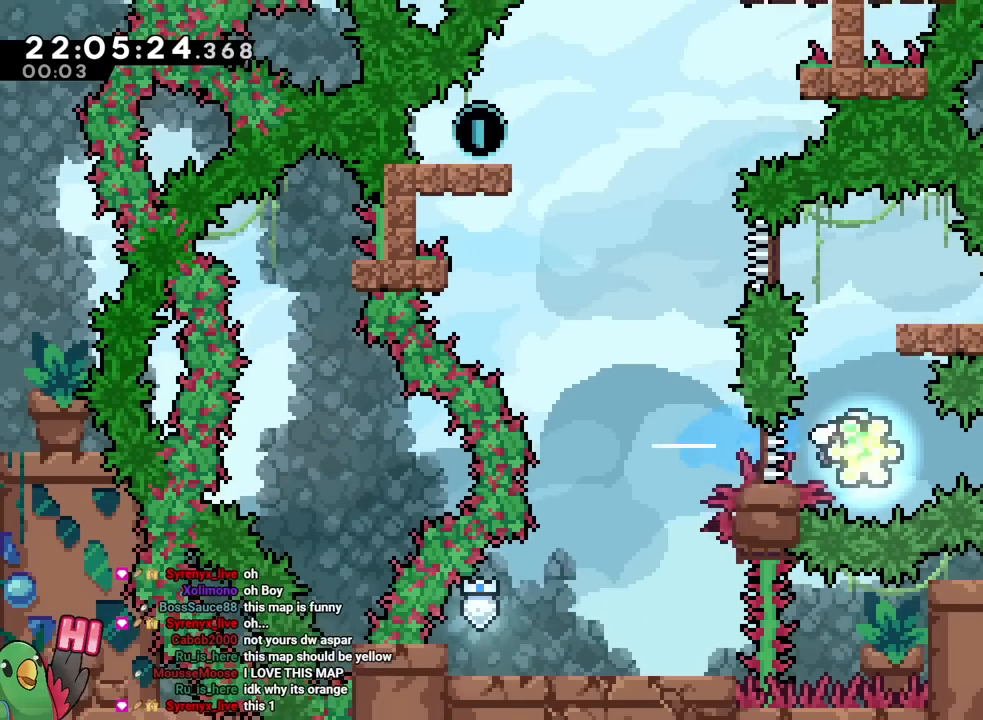
{"buttons": ["B"], "left_stick": "left", "right_stick": "center", "events": [[33, "Y", "down"], [184, "Y", "up"], [300, "left_stick", "left"], [334, "Y", "down"], [484, "Y", "up"]]}
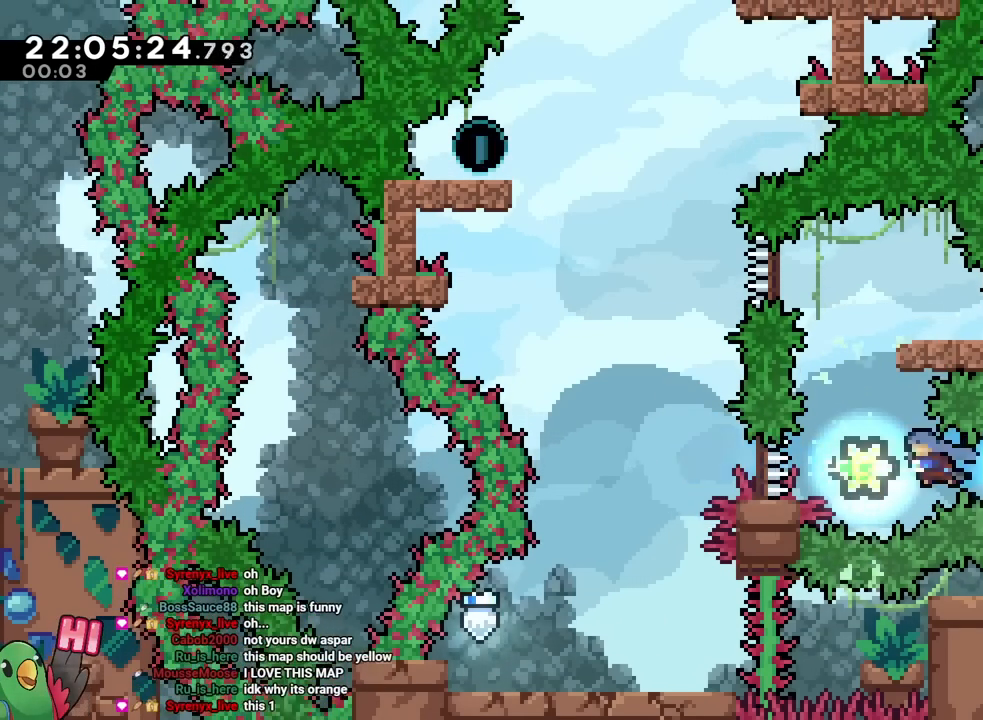
{"buttons": [], "left_stick": "down-right", "right_stick": "center", "events": [[100, "left_stick", "up"], [116, "Y", "down"], [266, "Y", "up"], [333, "B", "up"], [333, "left_stick", "center"], [483, "left_stick", "down-right"]]}
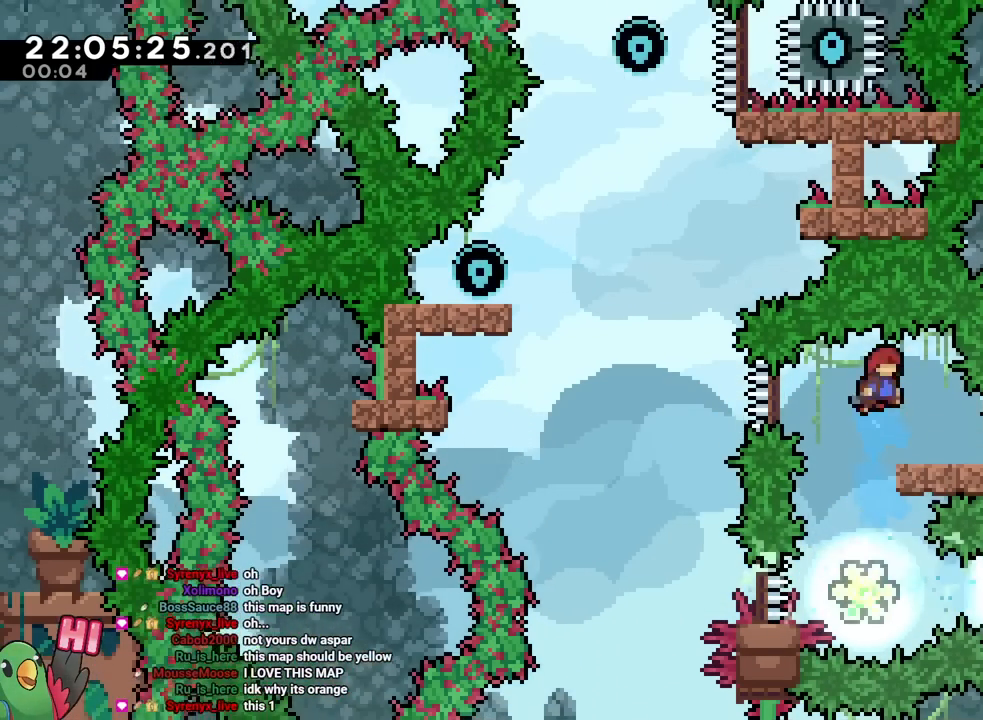
{"buttons": ["B"], "left_stick": "left", "right_stick": "center", "events": [[17, "Y", "down"], [133, "Y", "up"], [184, "left_stick", "left"], [234, "B", "down"]]}
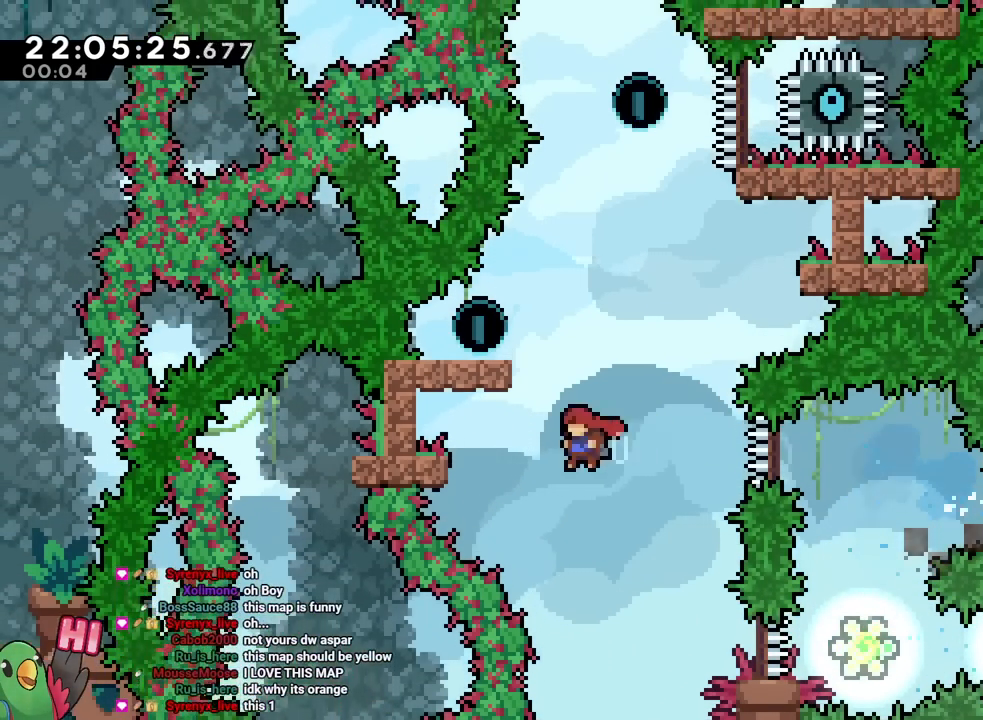
{"buttons": [], "left_stick": "up", "right_stick": "center"}
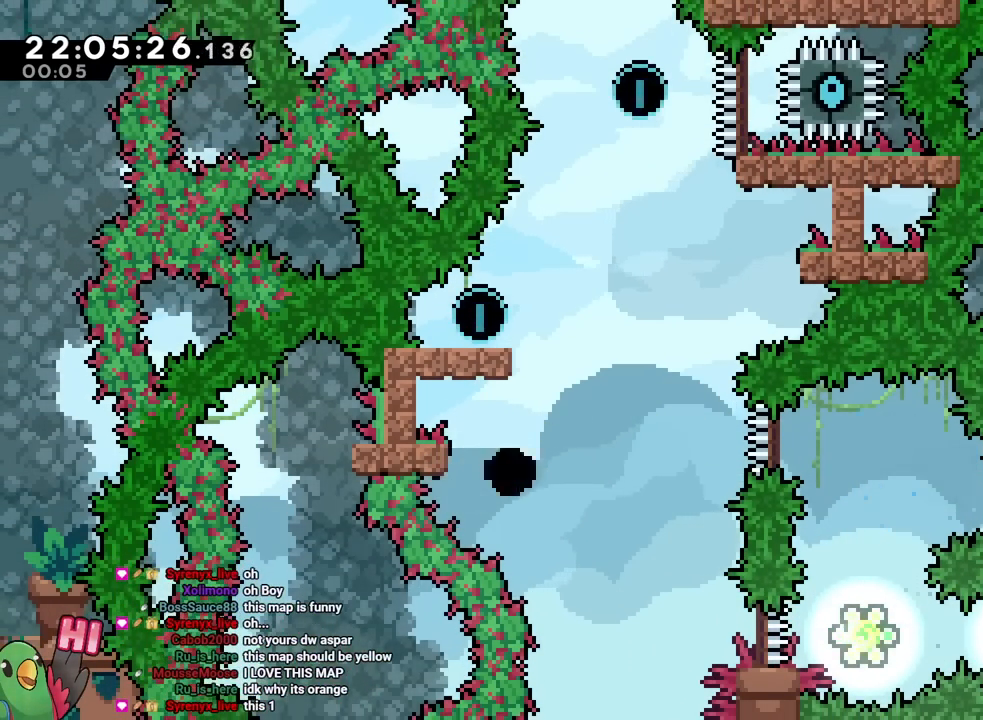
{"buttons": ["B"], "left_stick": "center", "right_stick": "center", "events": [[50, "left_stick", "center"], [100, "B", "down"], [217, "B", "up"], [384, "B", "down"]]}
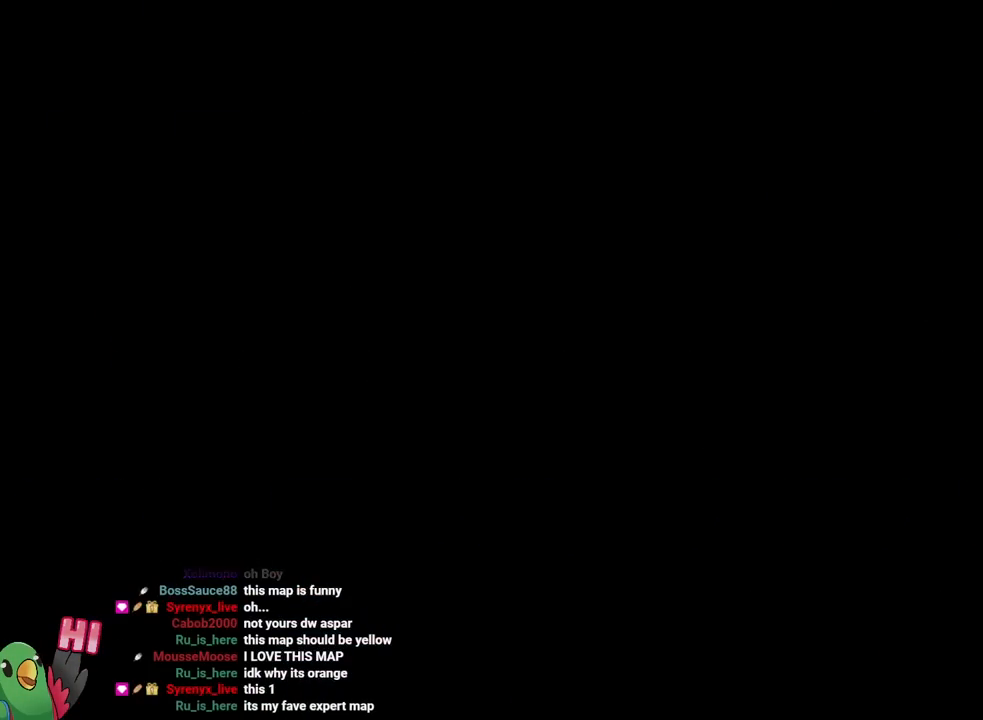
{"buttons": [], "left_stick": "center", "right_stick": "center", "events": [[50, "B", "up"]]}
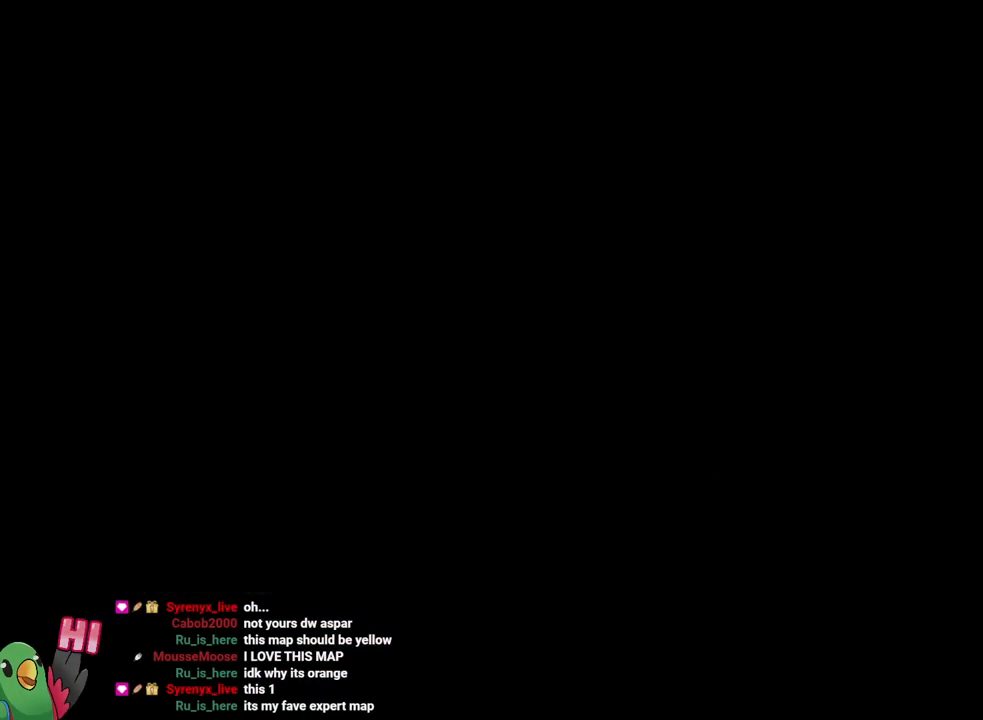
{"buttons": [], "left_stick": "center", "right_stick": "center", "events": []}
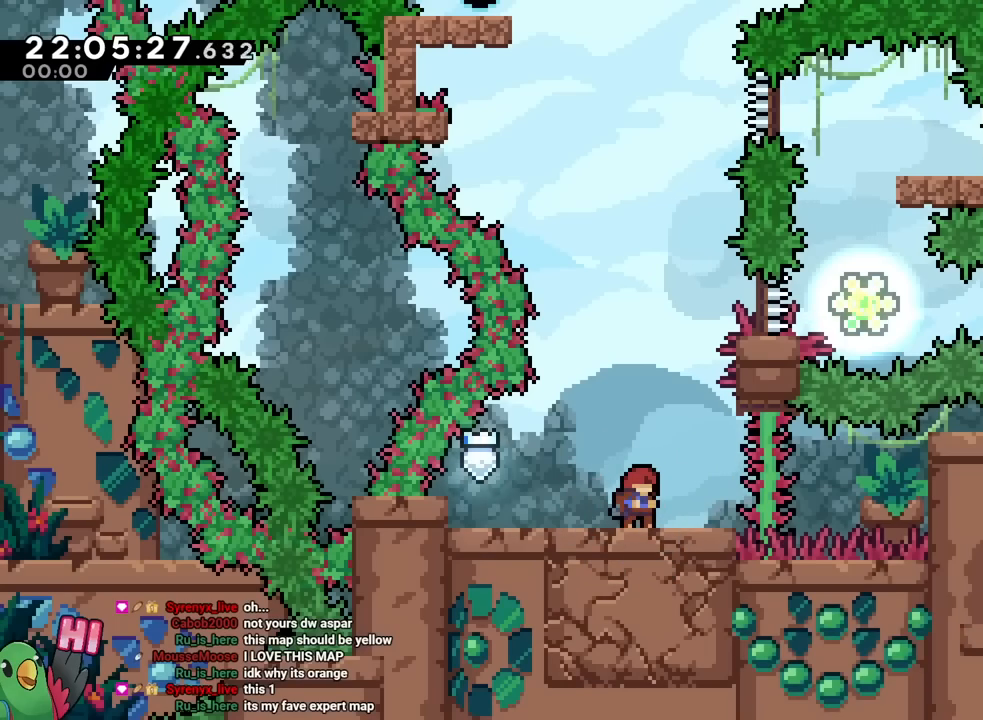
{"buttons": ["B"], "left_stick": "left", "right_stick": "center", "events": [[433, "B", "down"], [450, "left_stick", "left"]]}
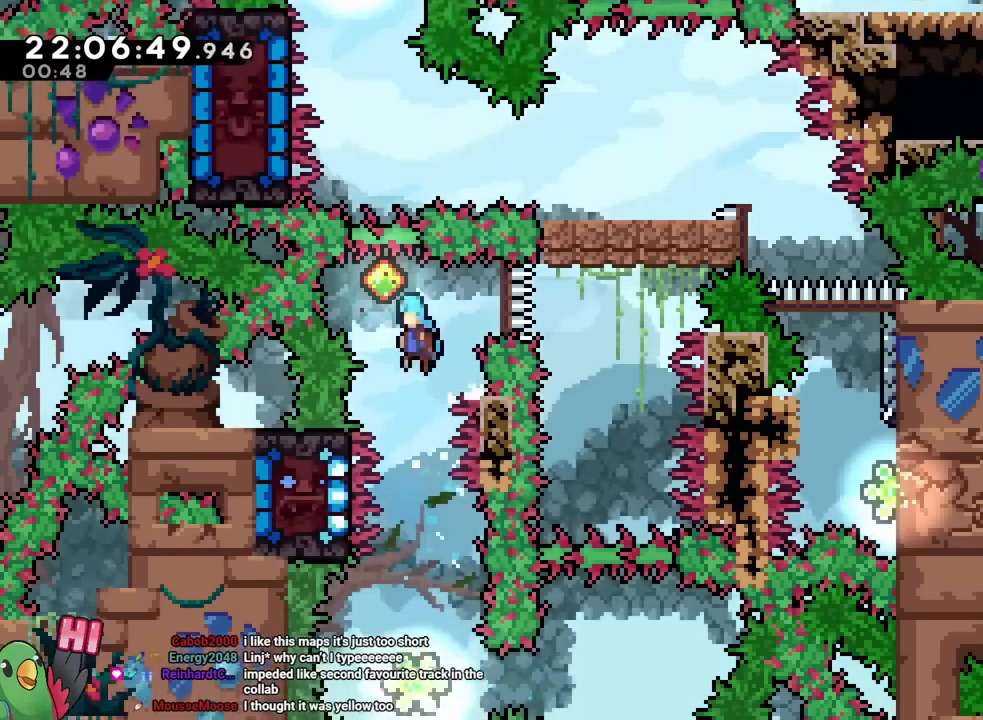
{"buttons": [], "left_stick": "center", "right_stick": "center"}
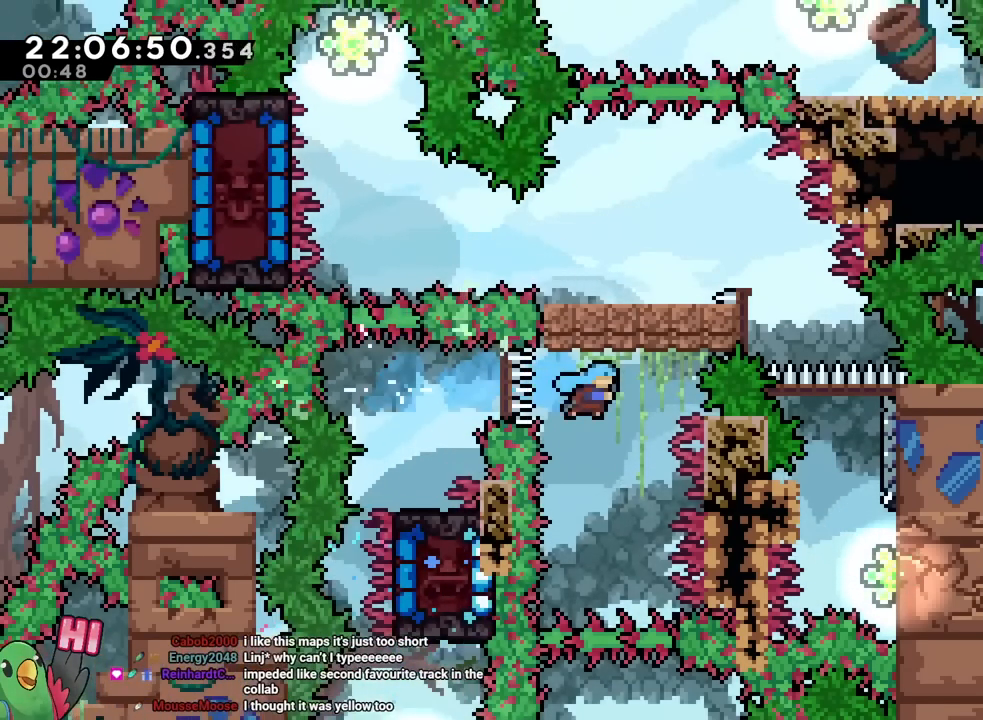
{"buttons": ["B"], "left_stick": "up-left", "right_stick": "center", "events": [[33, "left_stick", "up-left"], [233, "B", "down"], [333, "B", "up"], [417, "B", "down"]]}
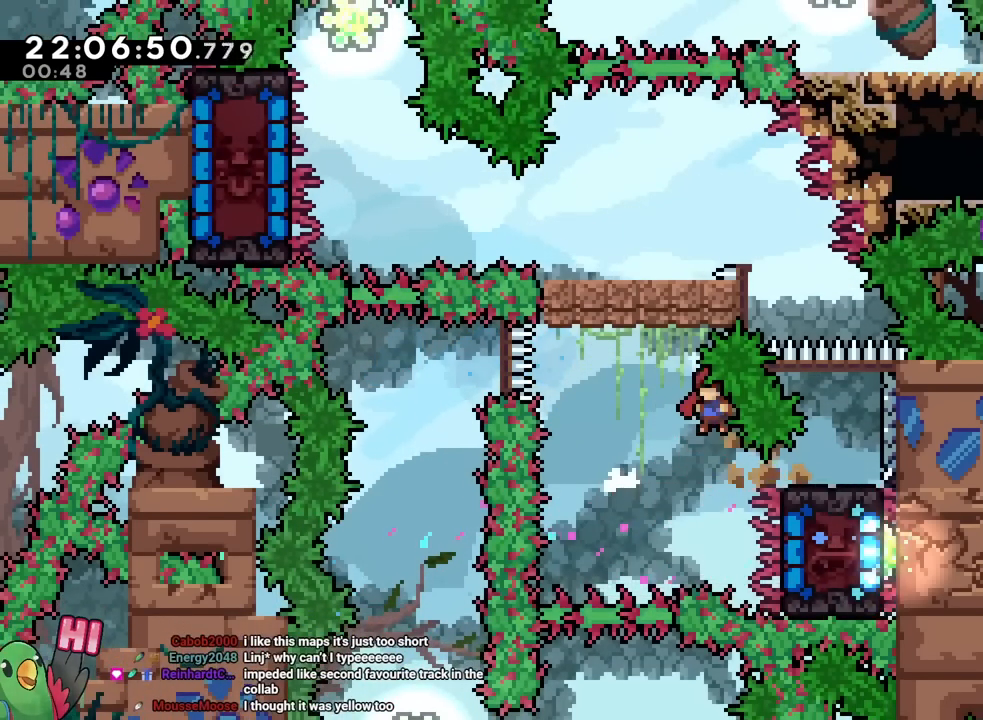
{"buttons": ["B", "Y"], "left_stick": "right", "right_stick": "center"}
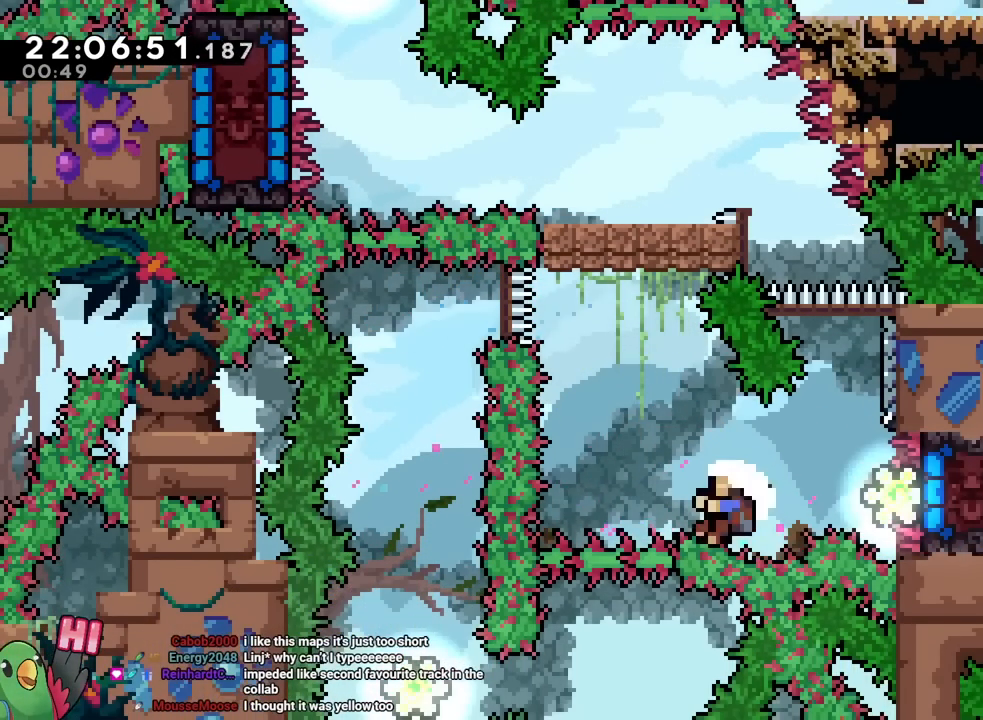
{"buttons": ["B"], "left_stick": "center", "right_stick": "center"}